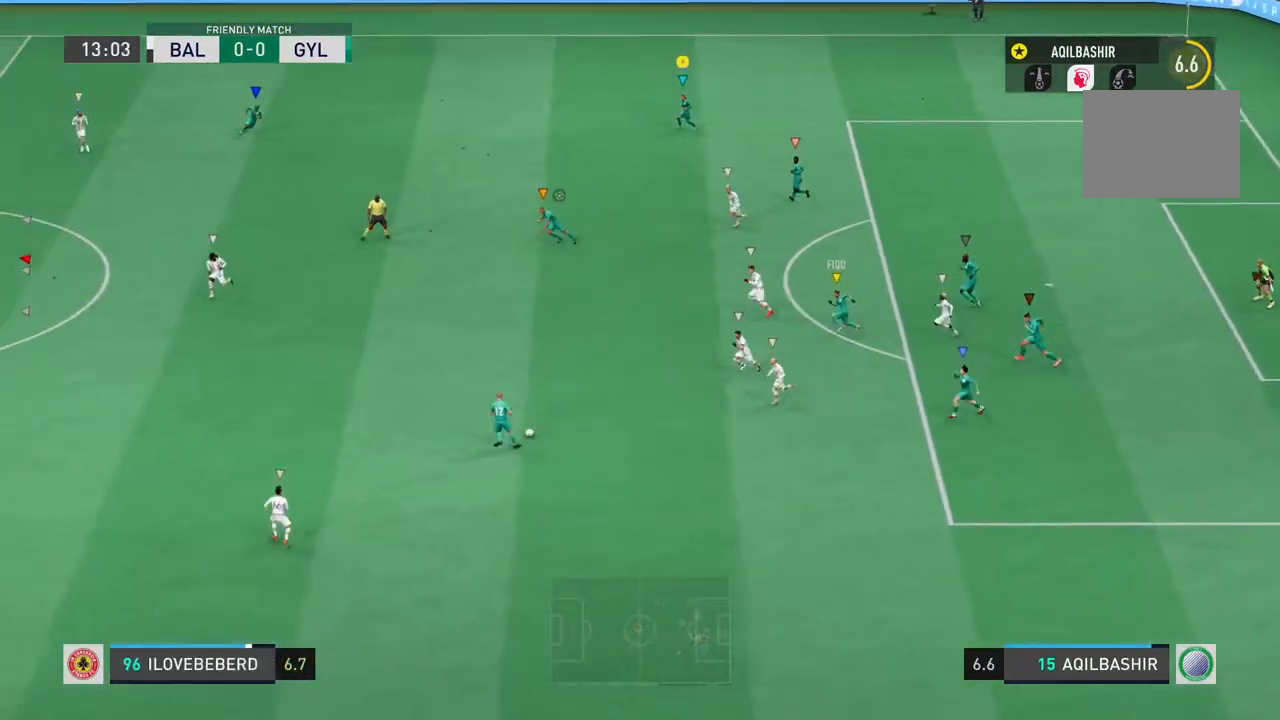
Gameplay with a controller (PlayStation layout); each line is a JSON object with the inputs held at the frame after it. "events" lists button and stick changes between this image and that frame as [ms after this image, input, new state], when the widget could be followed in between. Not read: L2 L3 R3.
{"buttons": ["R2"], "left_stick": "left", "right_stick": "center", "events": []}
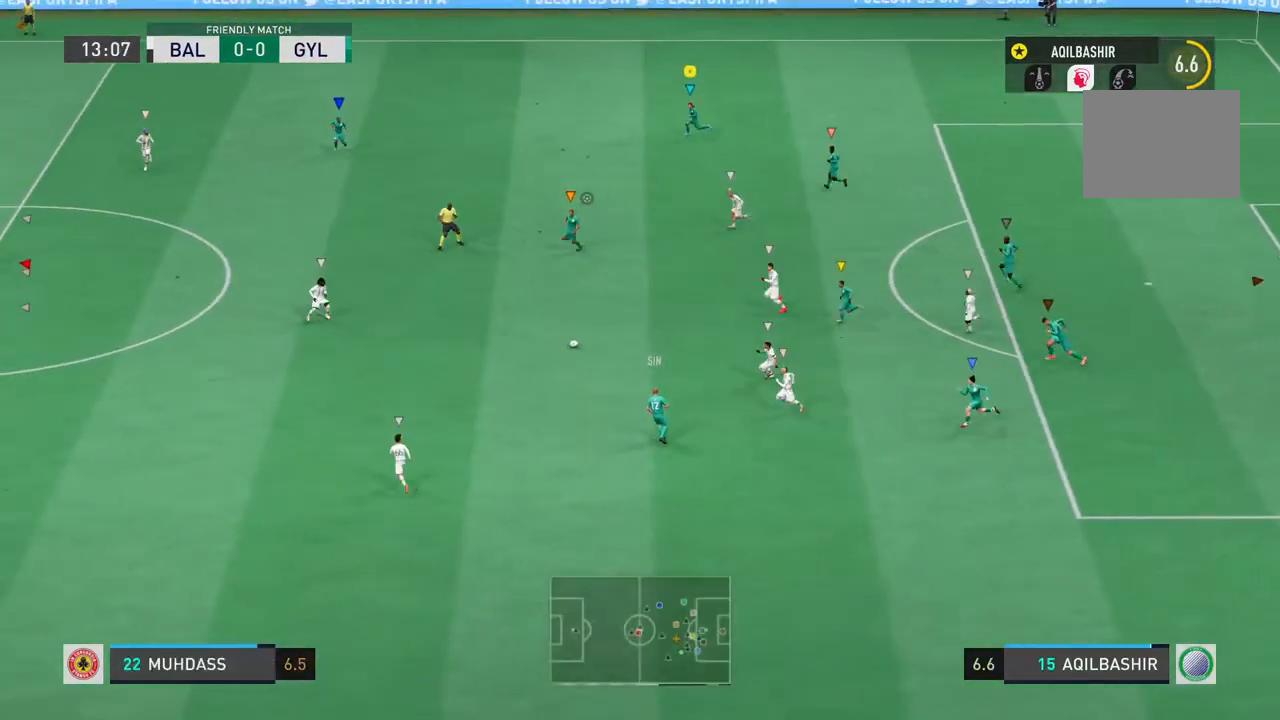
{"buttons": ["R2"], "left_stick": "left", "right_stick": "center", "events": []}
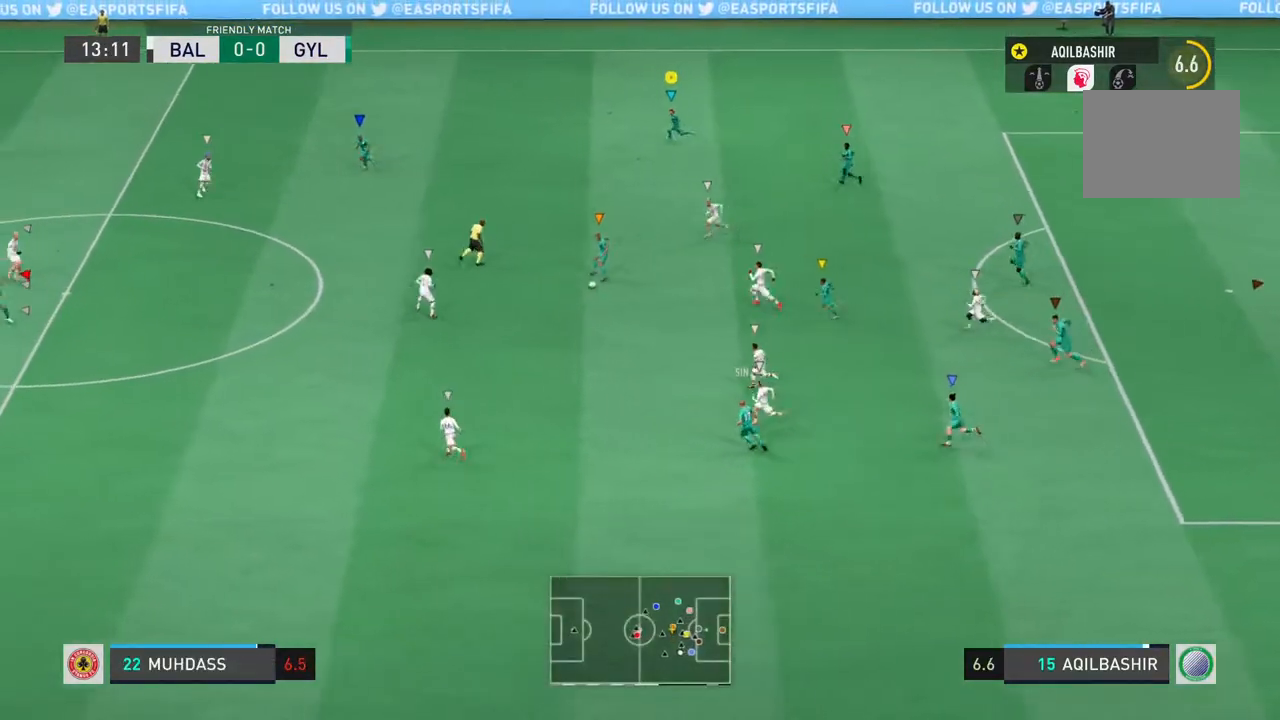
{"buttons": ["R2"], "left_stick": "left", "right_stick": "center", "events": []}
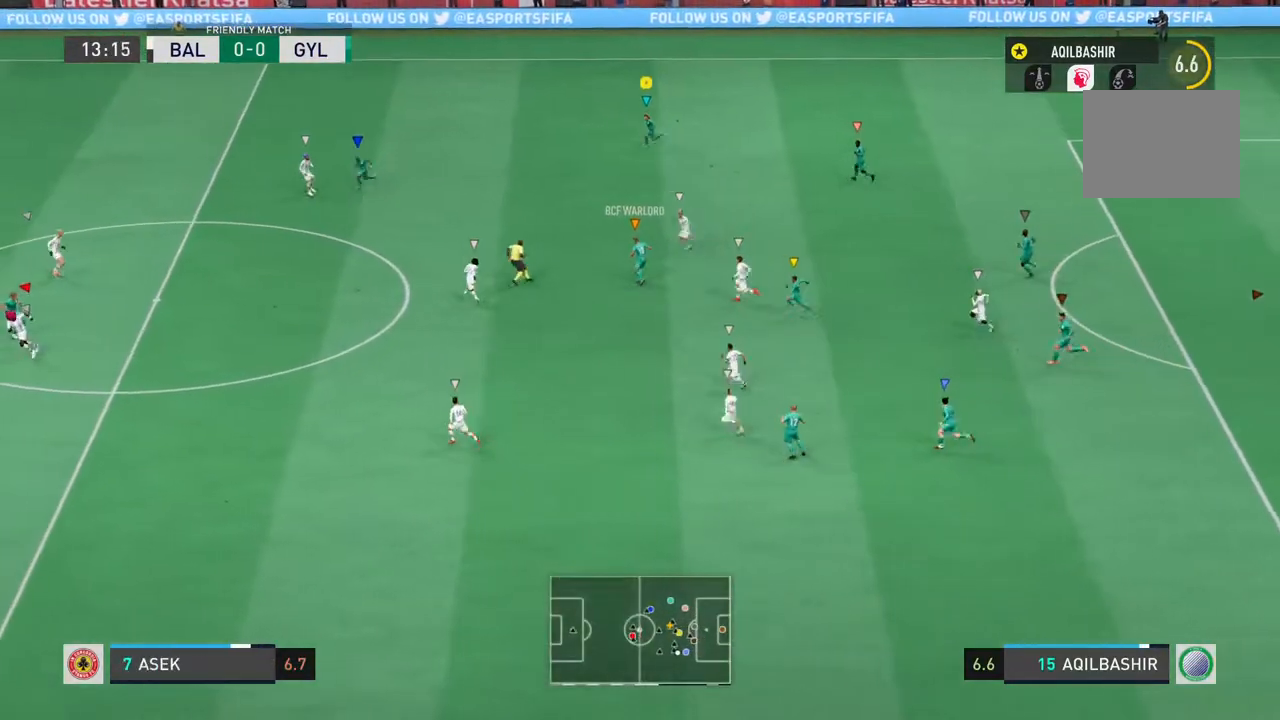
{"buttons": ["R2"], "left_stick": "left", "right_stick": "center", "events": []}
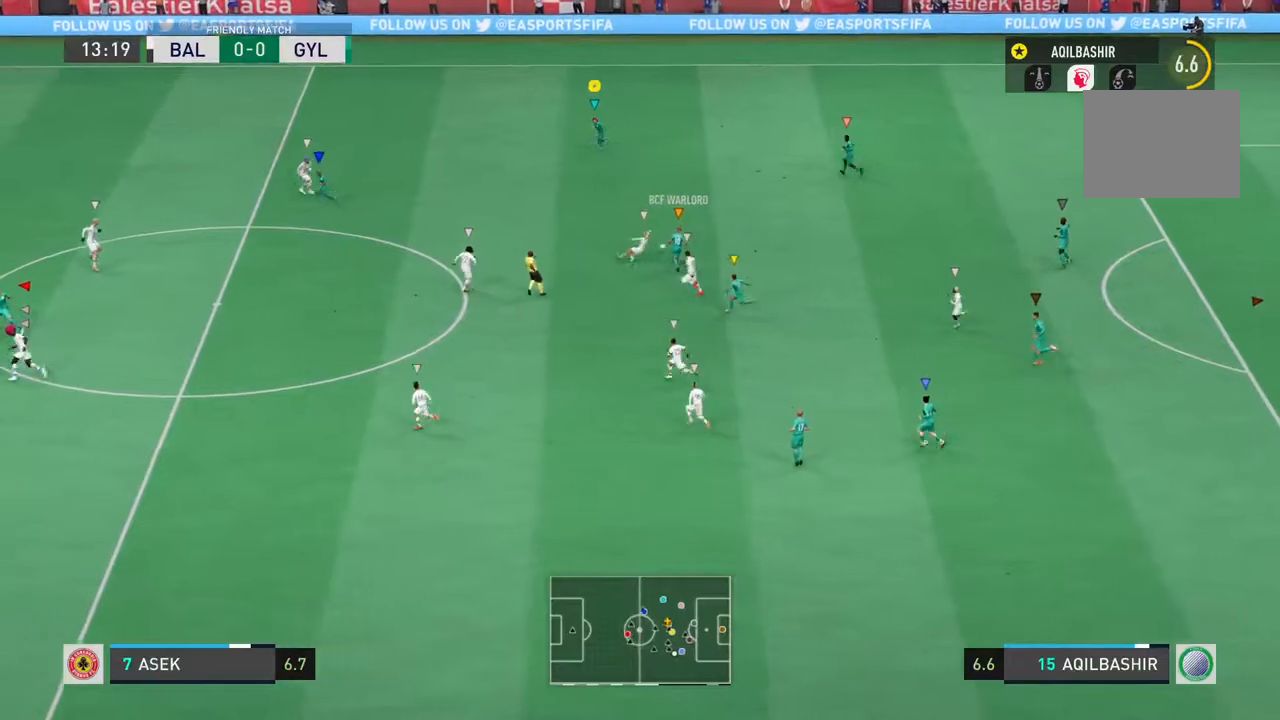
{"buttons": ["R2"], "left_stick": "left", "right_stick": "center", "events": []}
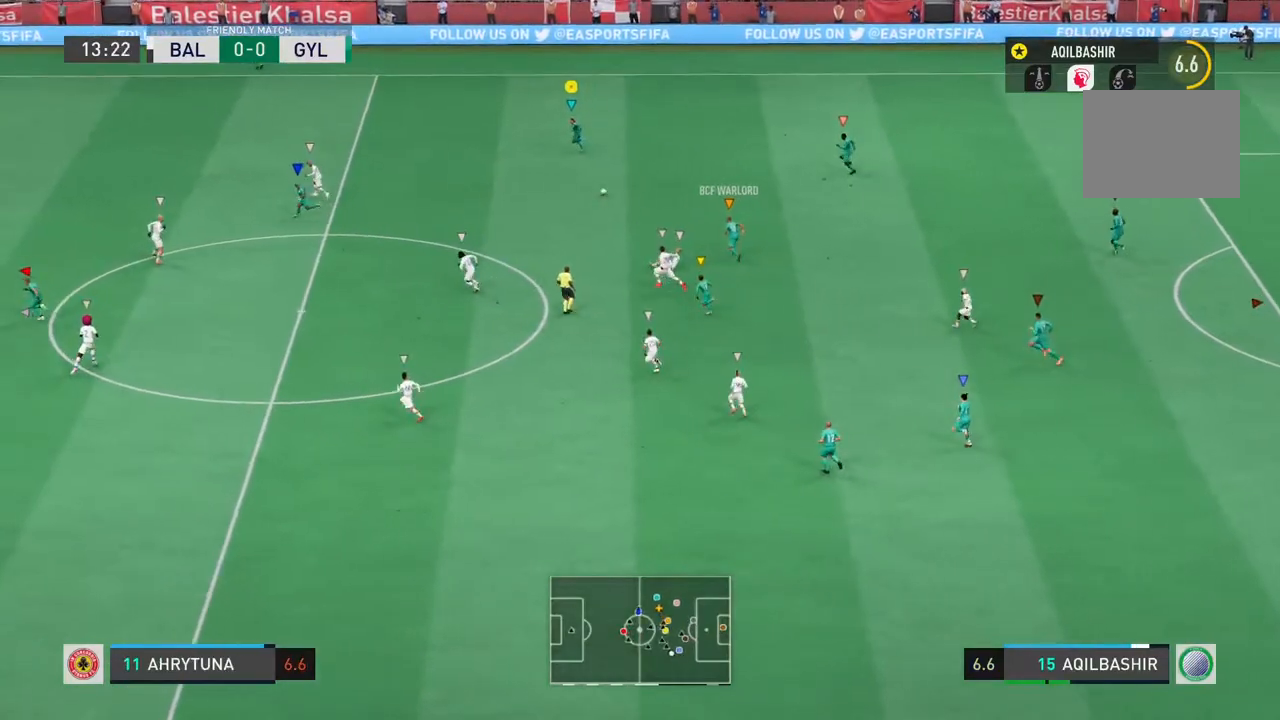
{"buttons": [], "left_stick": "left", "right_stick": "center", "events": [[300, "R2", "up"]]}
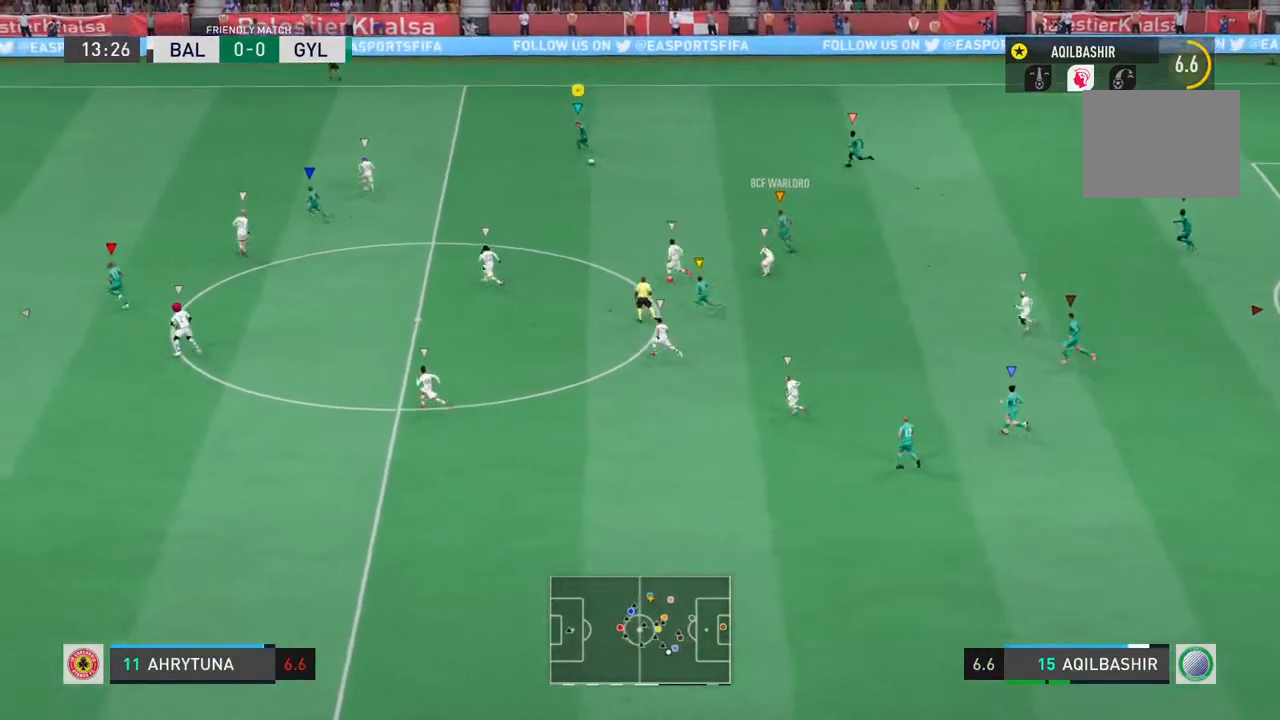
{"buttons": ["TRIANGLE"], "left_stick": "left", "right_stick": "center", "events": [[167, "TRIANGLE", "down"]]}
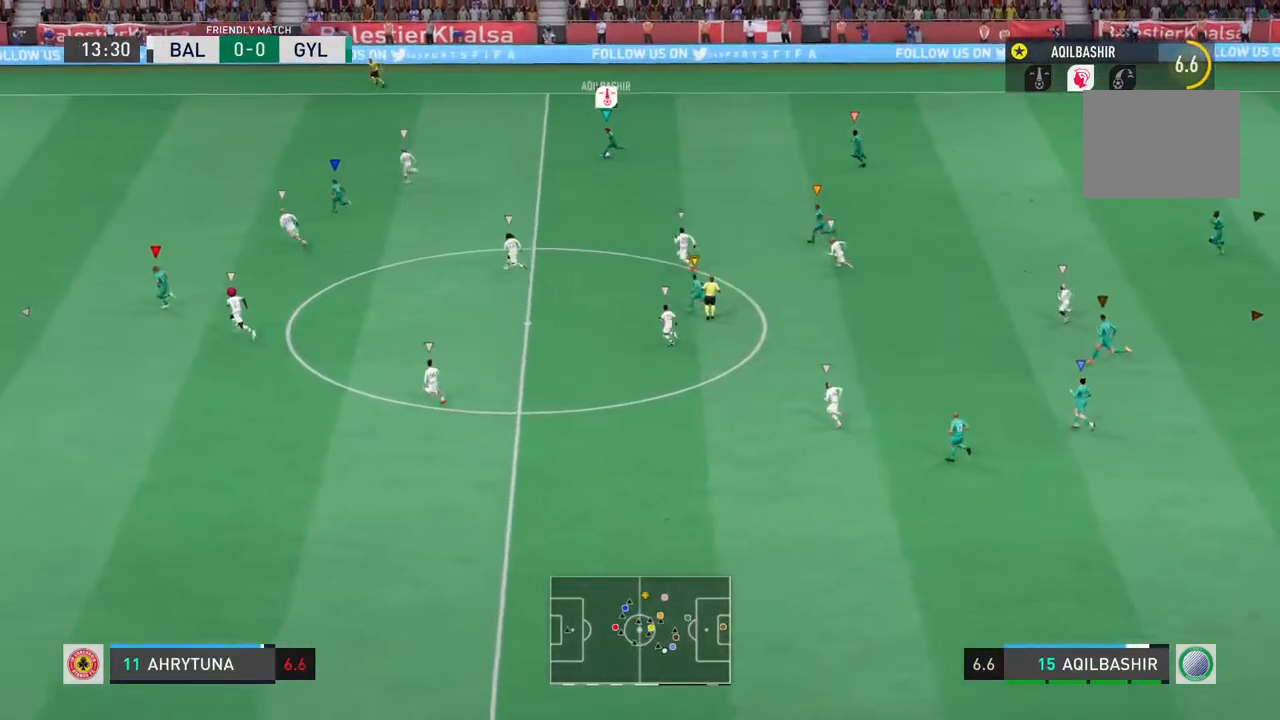
{"buttons": ["R2"], "left_stick": "left", "right_stick": "center", "events": [[33, "TRIANGLE", "up"], [400, "R2", "down"]]}
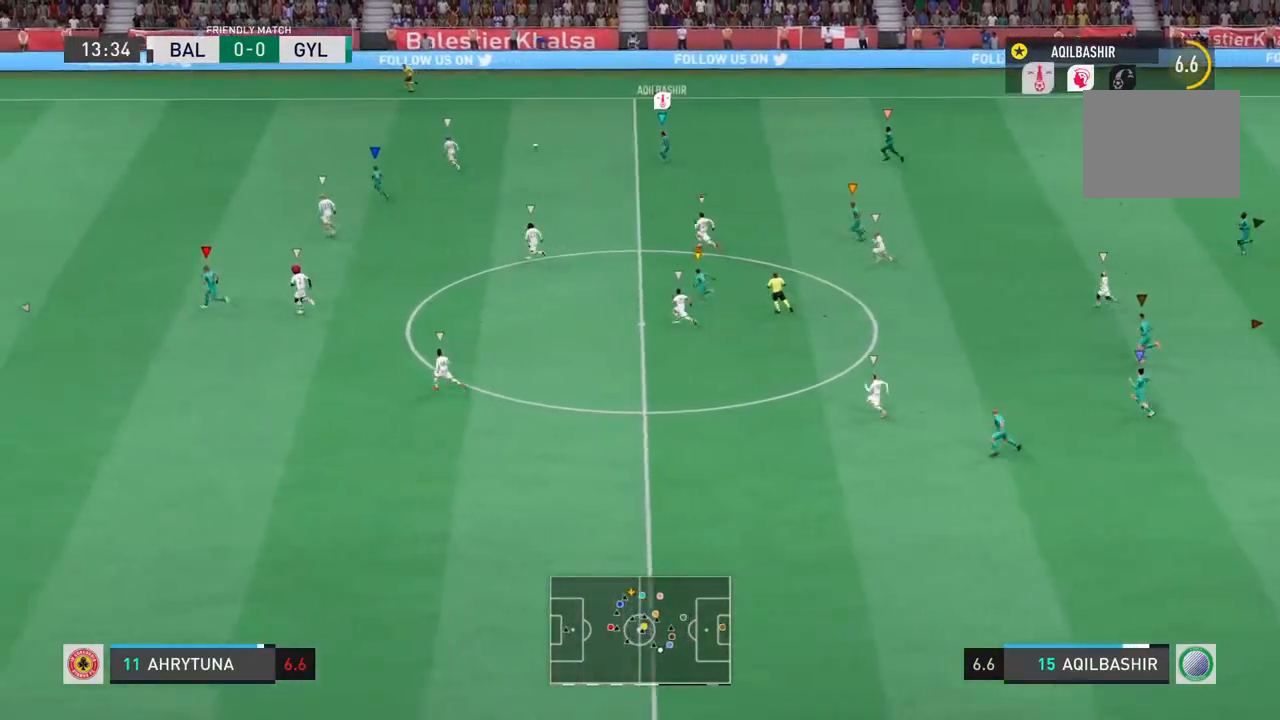
{"buttons": ["R2"], "left_stick": "left", "right_stick": "center", "events": []}
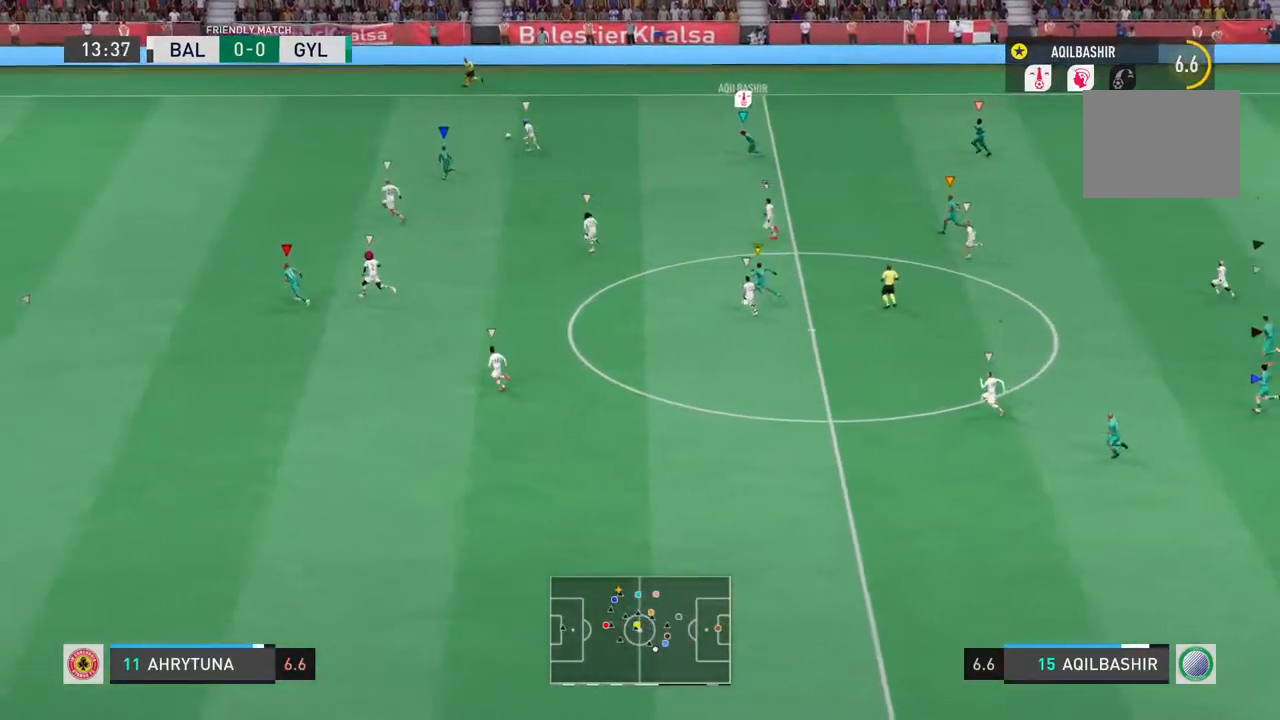
{"buttons": ["R2"], "left_stick": "left", "right_stick": "center", "events": []}
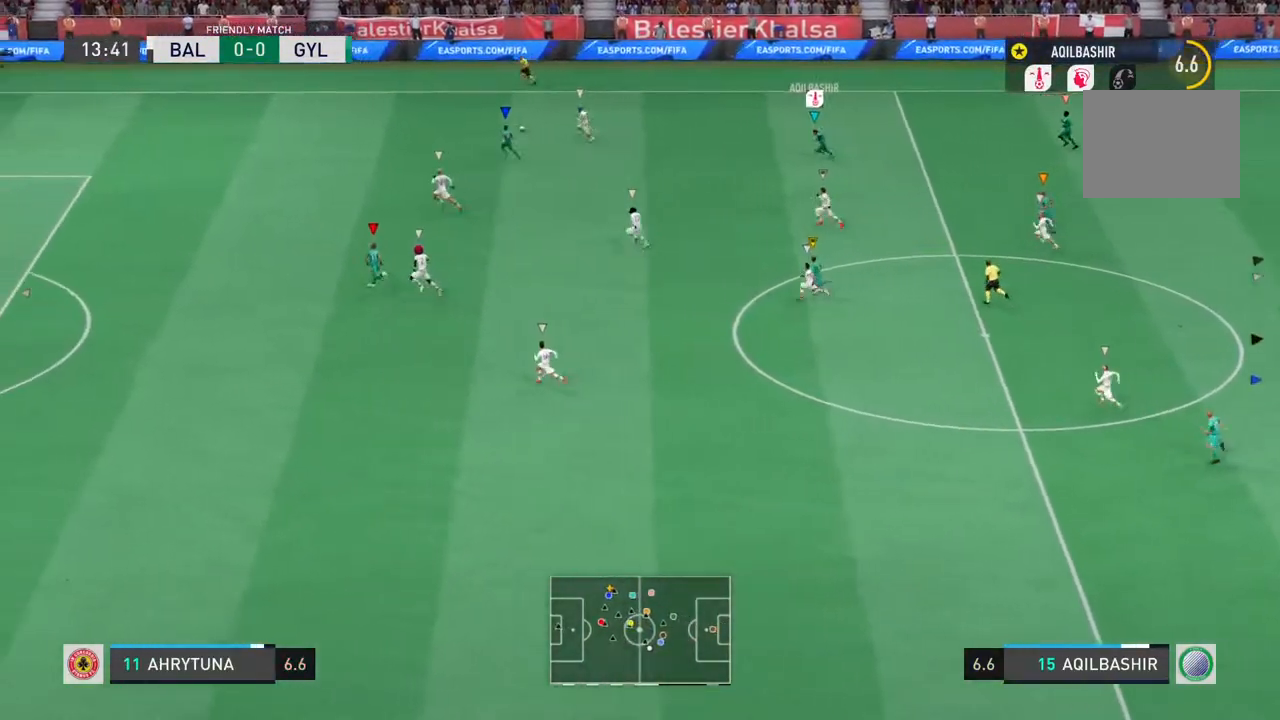
{"buttons": ["R2"], "left_stick": "left", "right_stick": "center", "events": []}
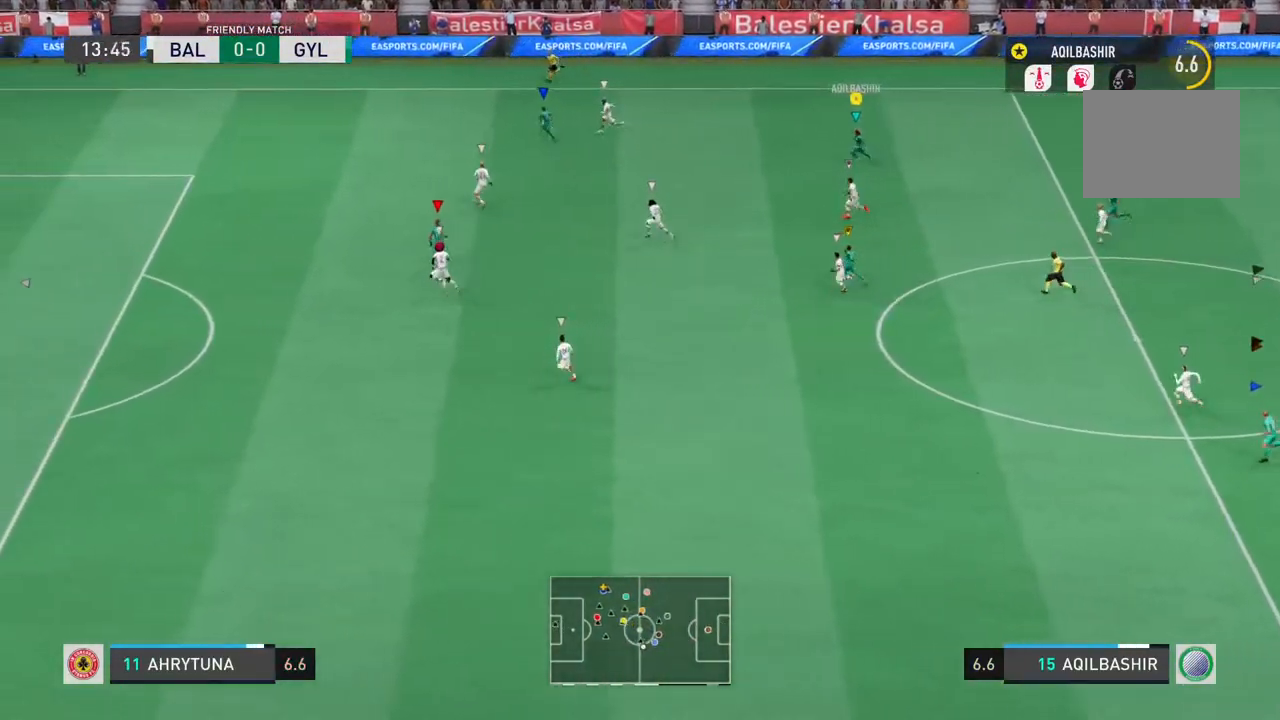
{"buttons": ["R2"], "left_stick": "left", "right_stick": "center", "events": []}
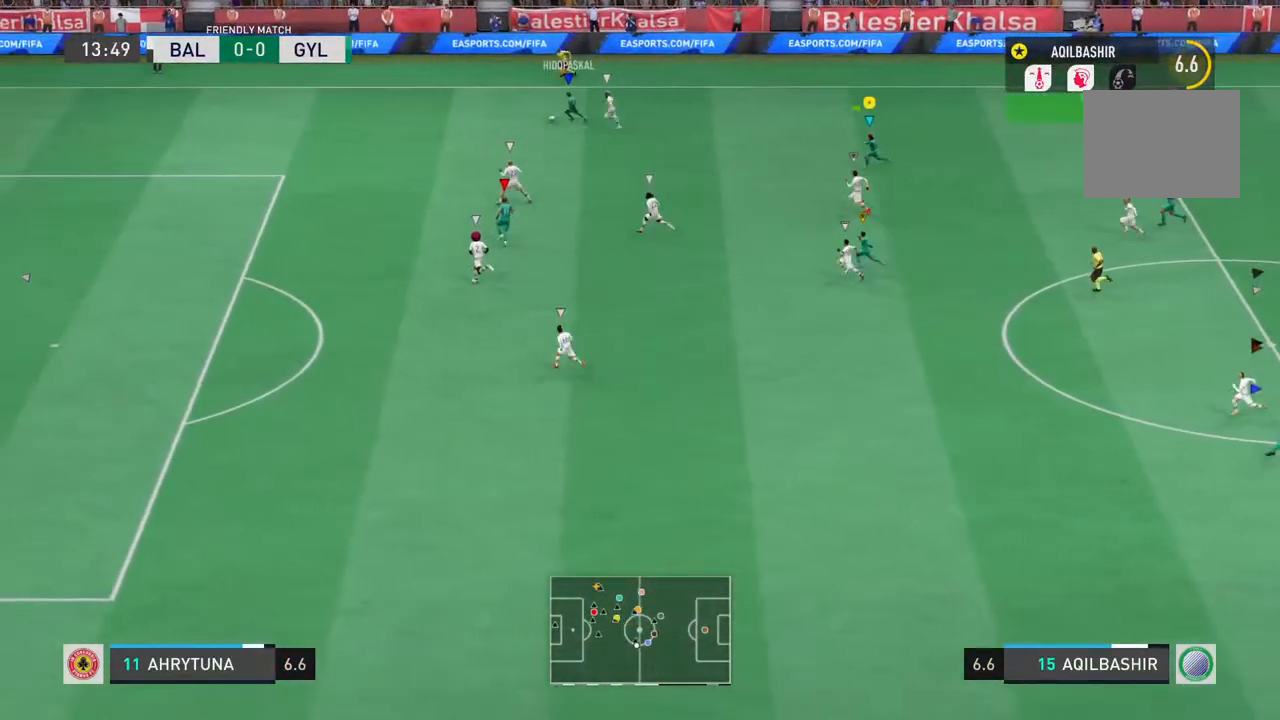
{"buttons": ["R2"], "left_stick": "left", "right_stick": "center", "events": []}
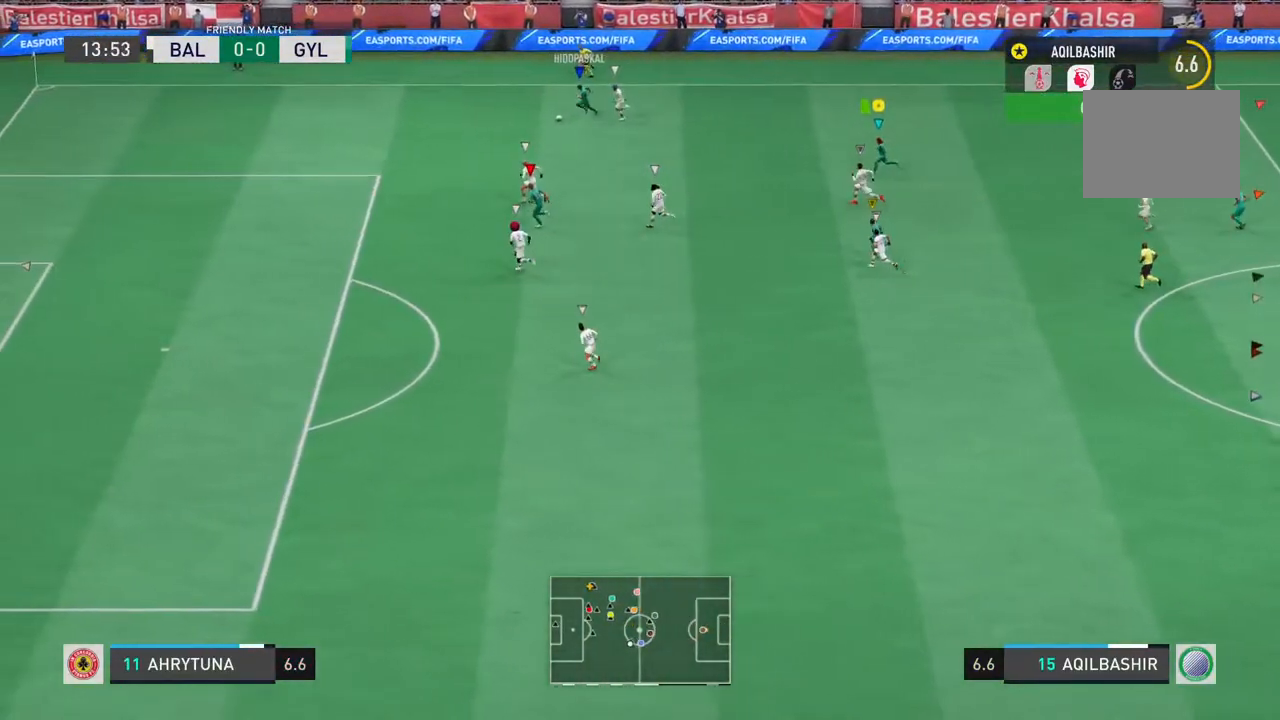
{"buttons": ["R2"], "left_stick": "left", "right_stick": "center", "events": []}
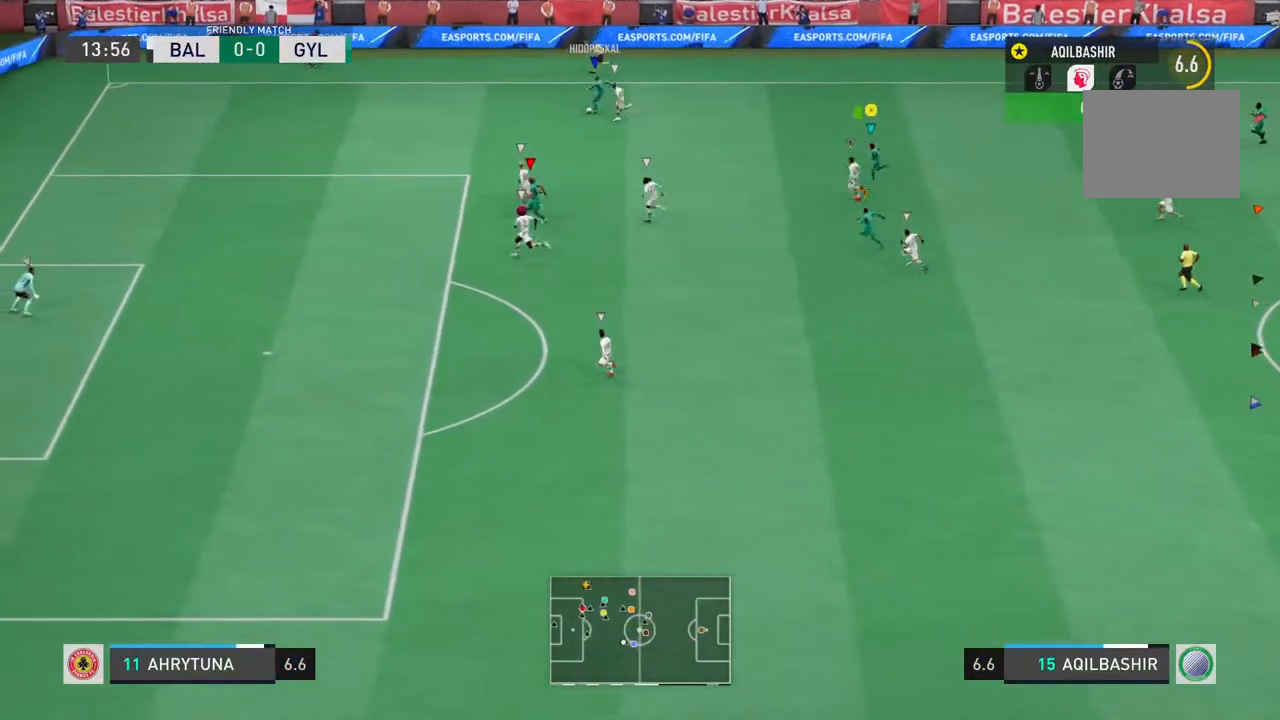
{"buttons": [], "left_stick": "up-left", "right_stick": "center", "events": [[383, "R2", "up"], [450, "left_stick", "up-left"]]}
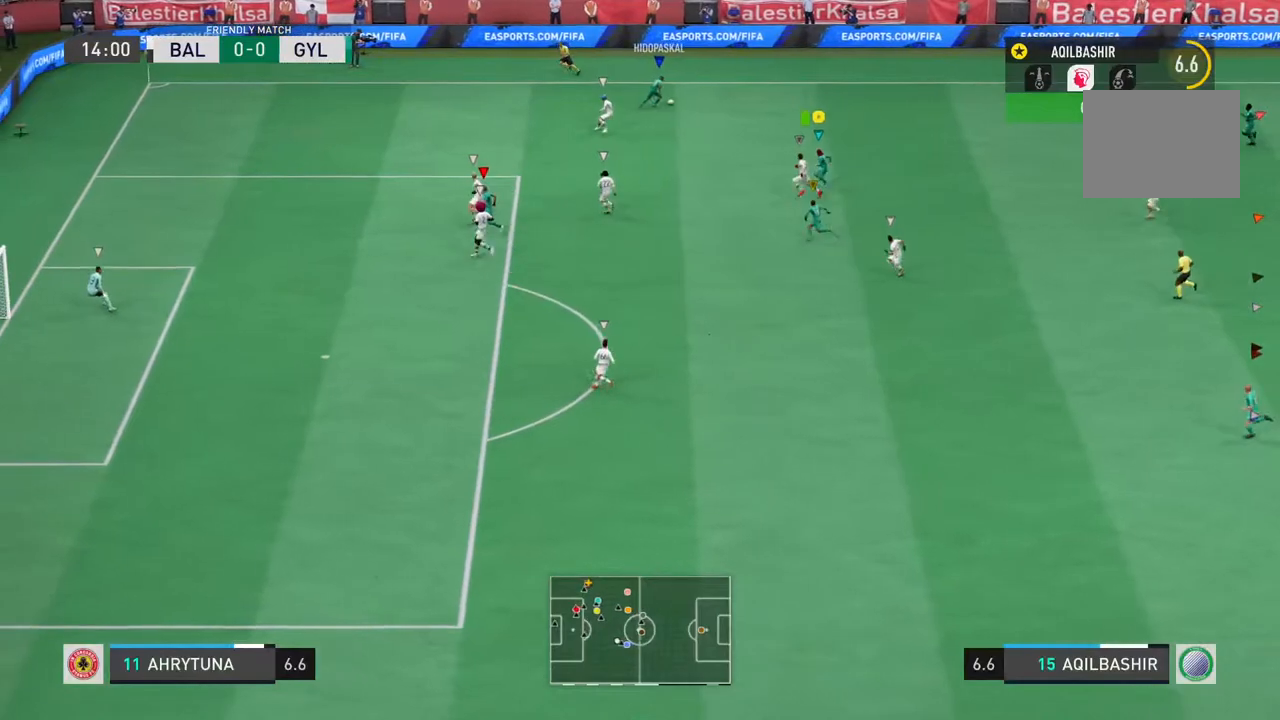
{"buttons": ["R2"], "left_stick": "up-left", "right_stick": "center", "events": [[133, "left_stick", "left"], [317, "R2", "down"], [317, "left_stick", "up-left"]]}
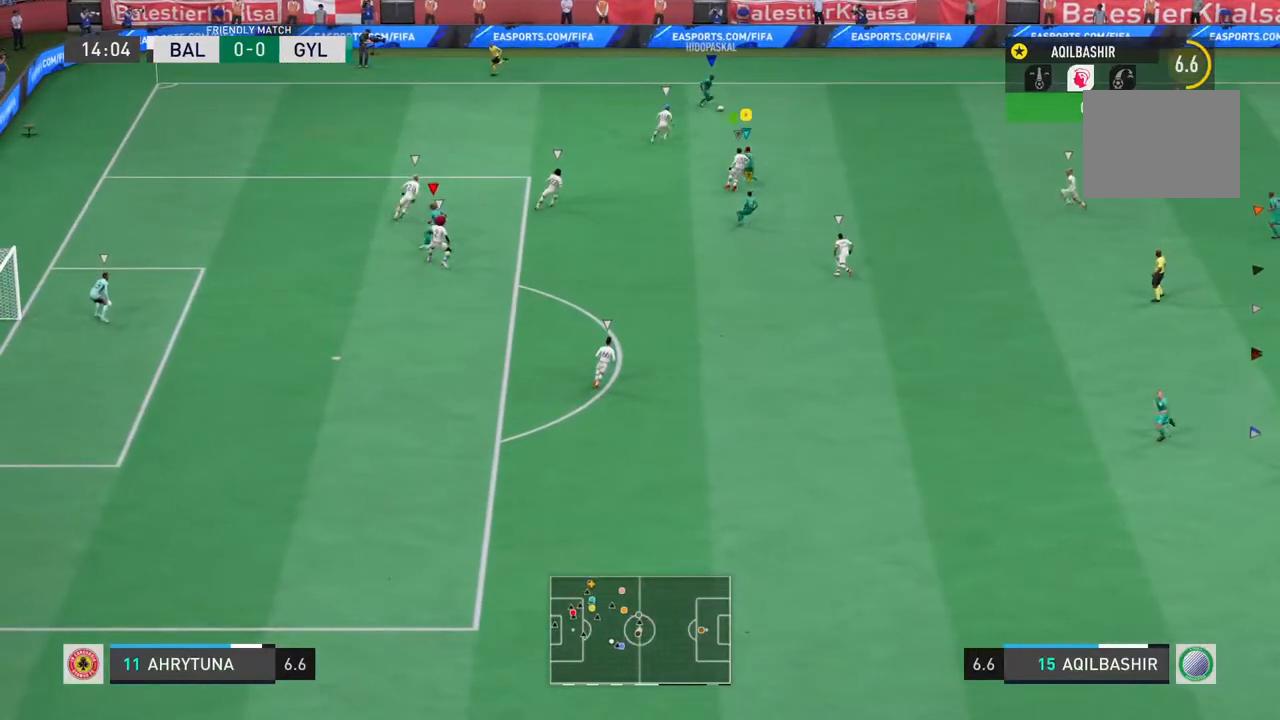
{"buttons": ["R2"], "left_stick": "up-left", "right_stick": "center", "events": []}
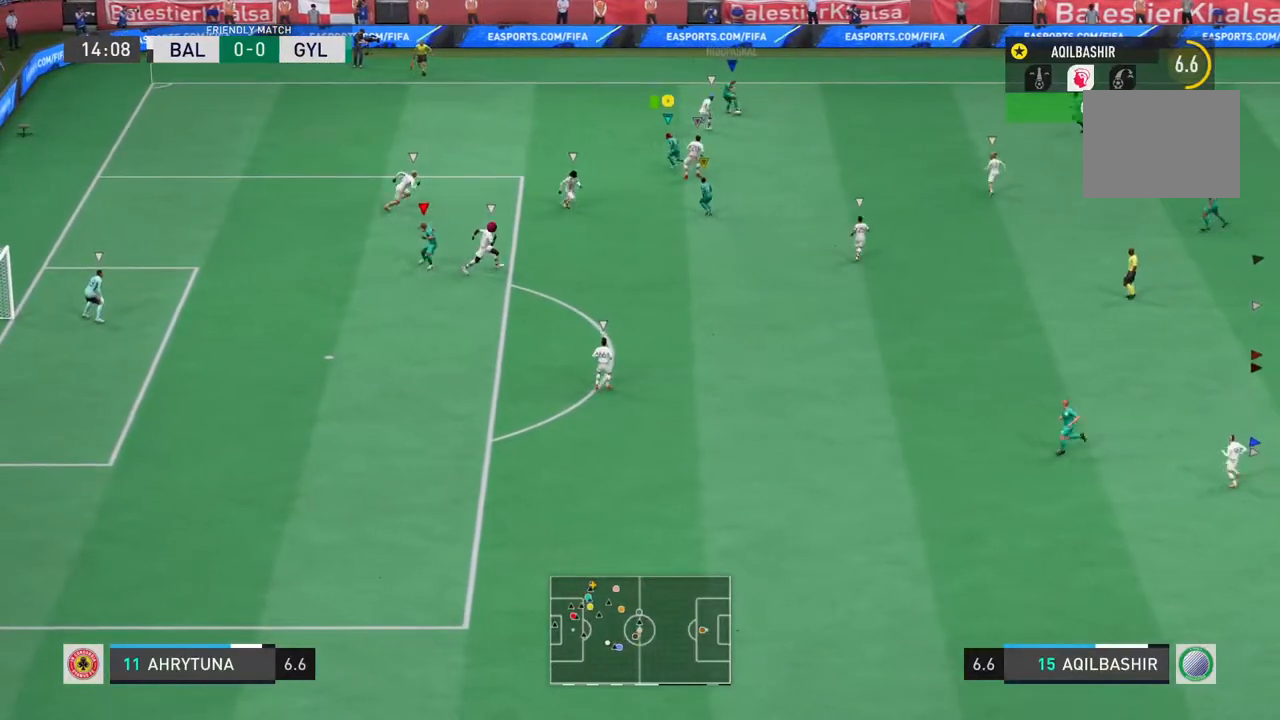
{"buttons": [], "left_stick": "up-left", "right_stick": "center", "events": [[450, "R2", "up"]]}
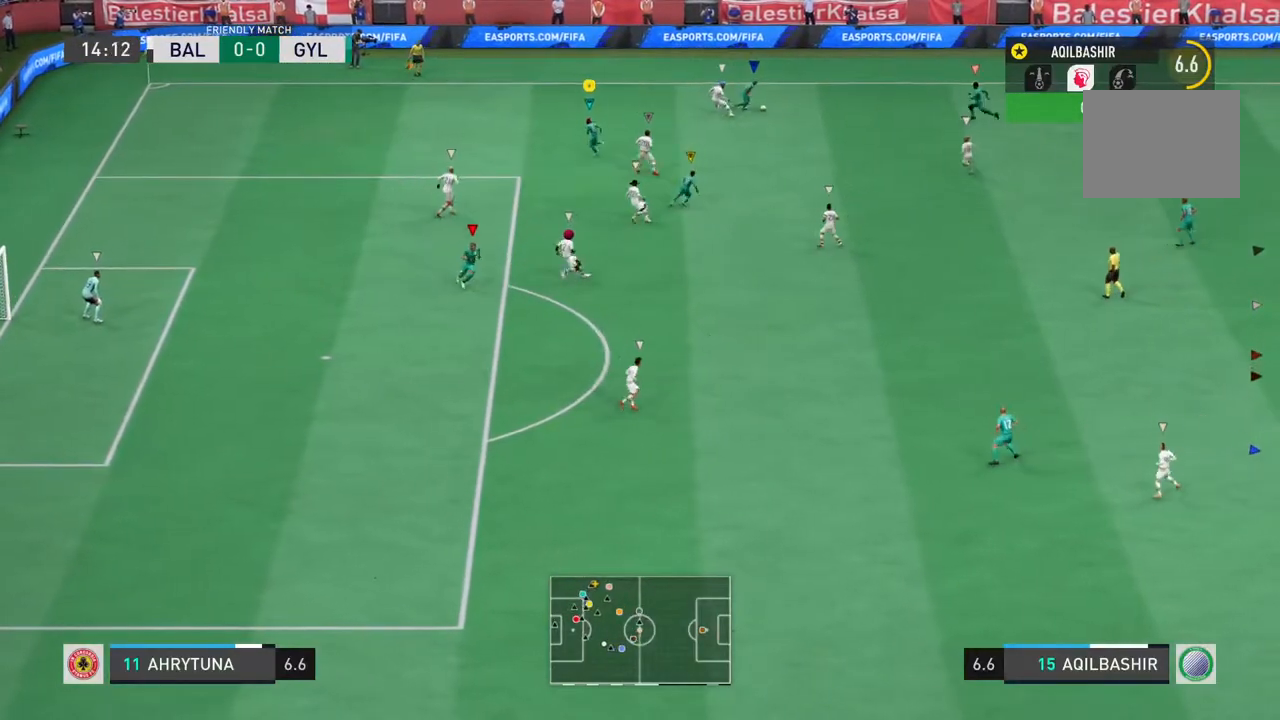
{"buttons": [], "left_stick": "up", "right_stick": "center", "events": [[167, "left_stick", "up"]]}
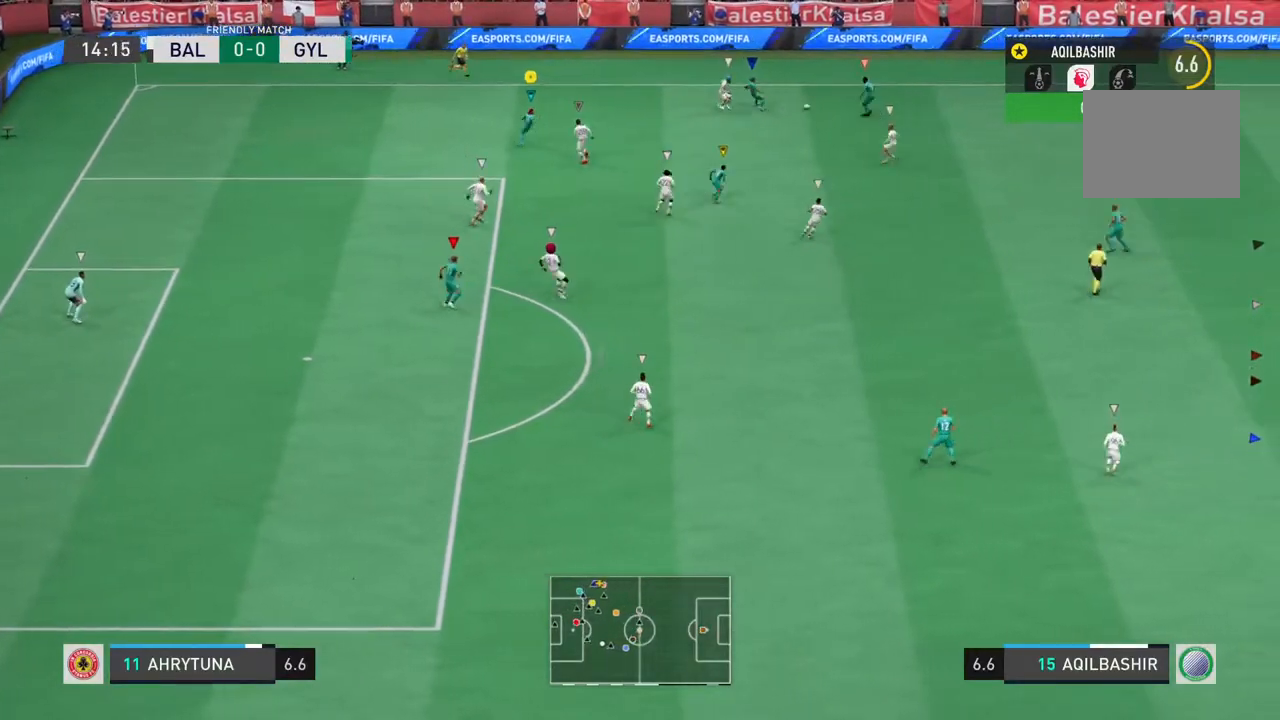
{"buttons": [], "left_stick": "right", "right_stick": "center", "events": [[167, "left_stick", "up-right"], [433, "left_stick", "right"]]}
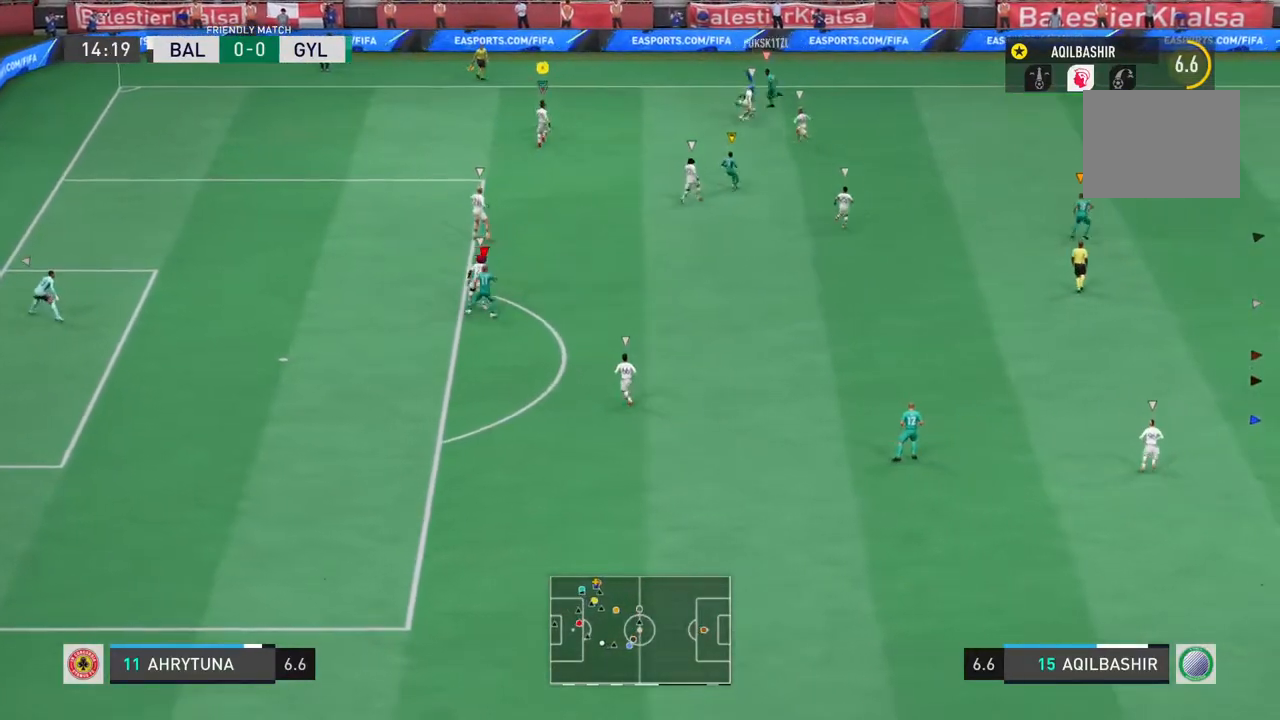
{"buttons": ["R2"], "left_stick": "down-left", "right_stick": "center", "events": [[67, "left_stick", "down-right"], [283, "left_stick", "down"], [417, "R2", "down"], [417, "left_stick", "down-left"]]}
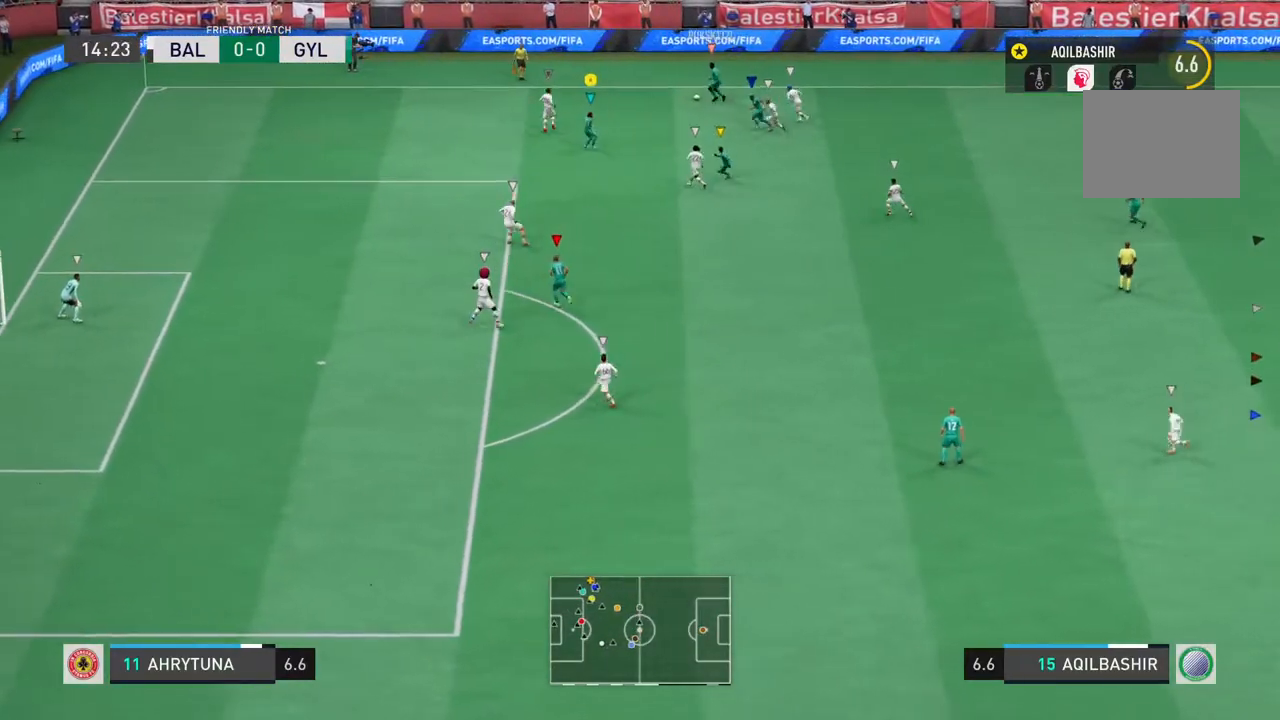
{"buttons": ["R2"], "left_stick": "down-left", "right_stick": "center", "events": []}
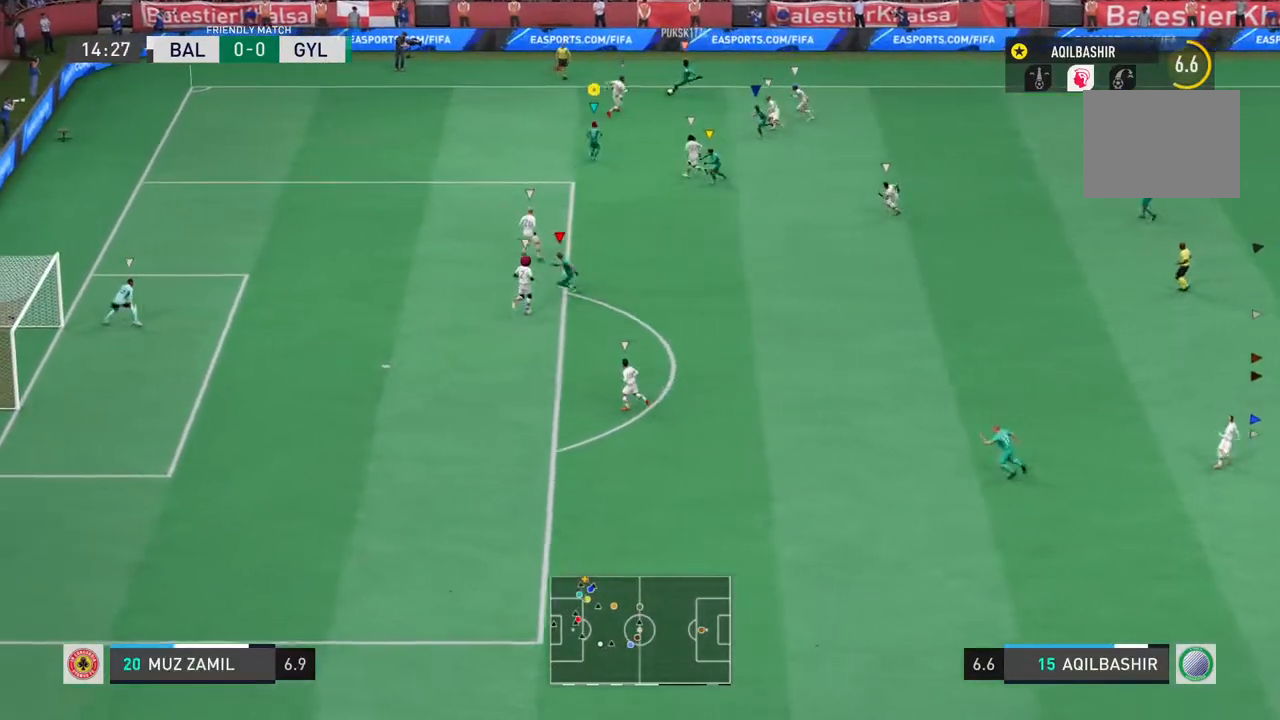
{"buttons": ["R2"], "left_stick": "down-left", "right_stick": "center", "events": []}
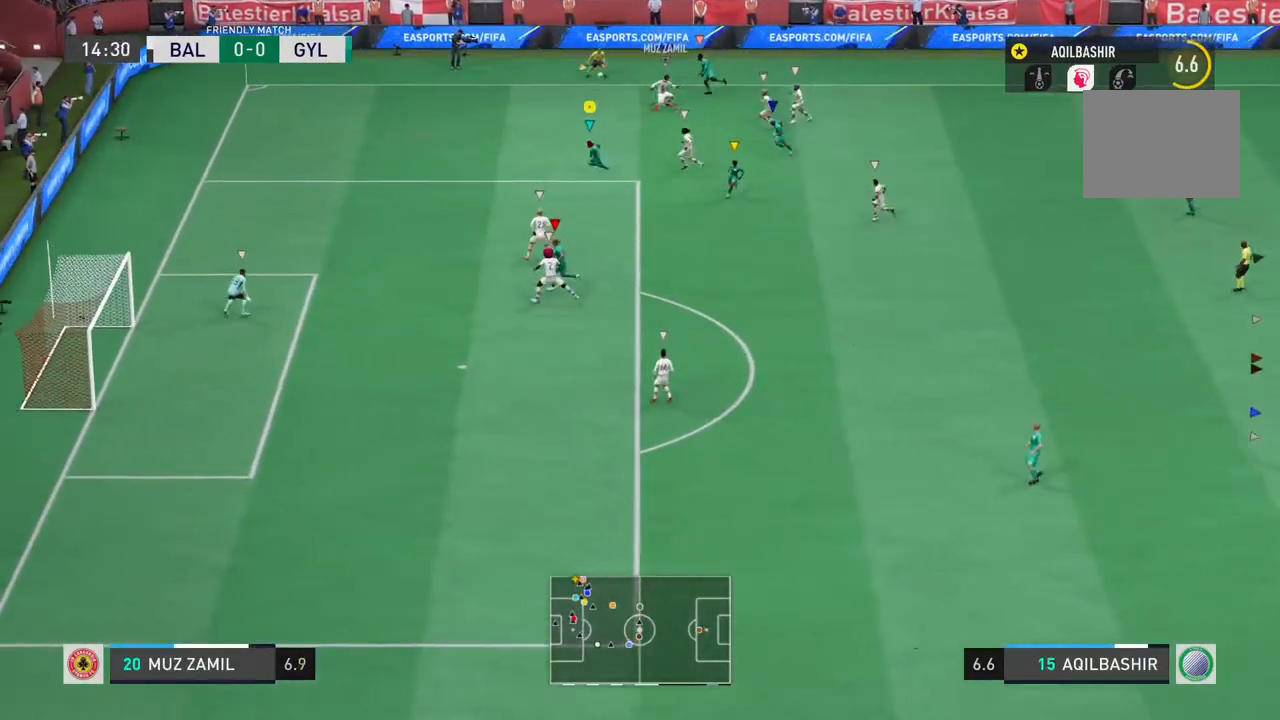
{"buttons": ["R2"], "left_stick": "left", "right_stick": "center", "events": [[200, "R2", "up"], [267, "left_stick", "left"], [400, "R2", "down"]]}
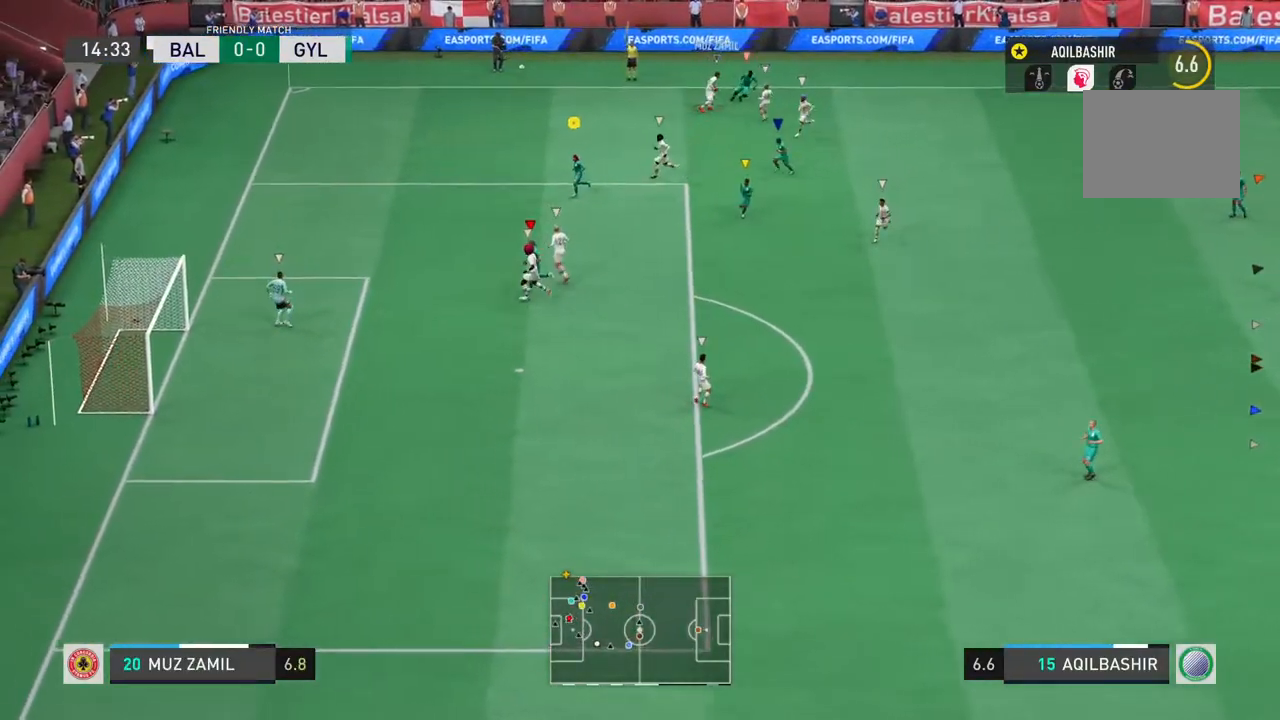
{"buttons": [], "left_stick": "center", "right_stick": "center", "events": [[67, "left_stick", "up-left"], [100, "R2", "up"], [200, "left_stick", "center"]]}
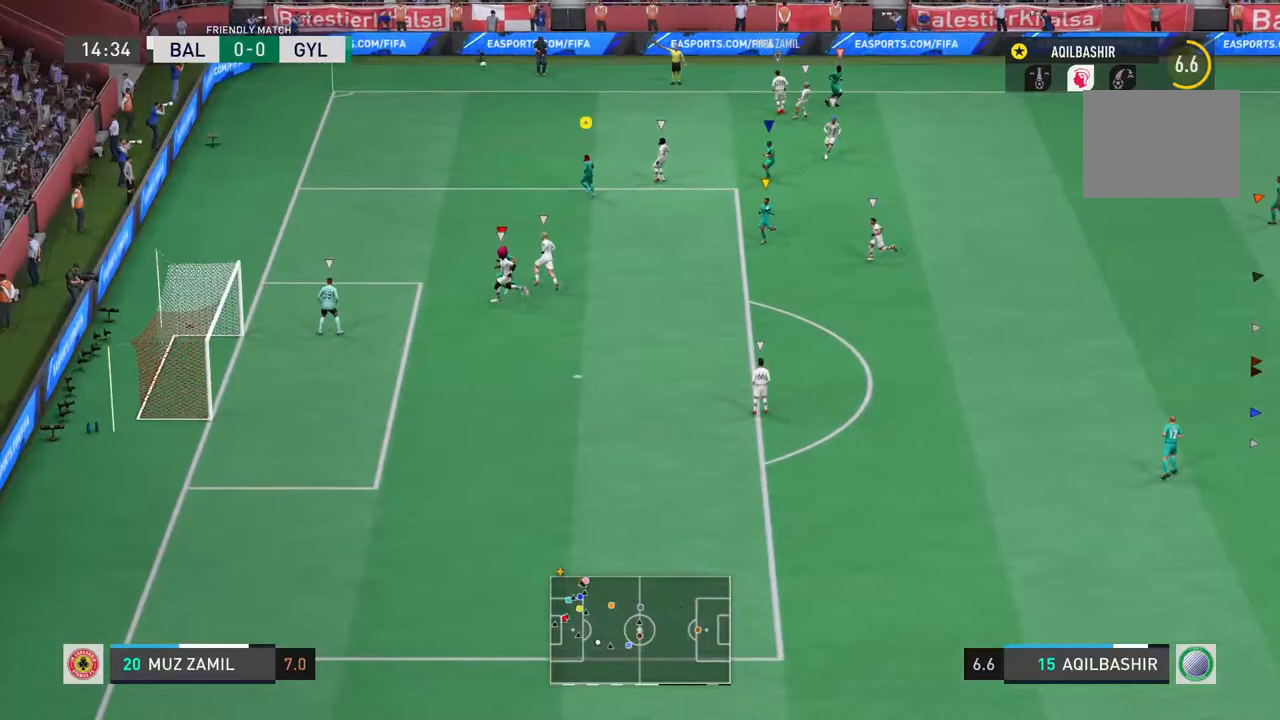
{"buttons": [], "left_stick": "up", "right_stick": "center", "events": [[267, "left_stick", "up"]]}
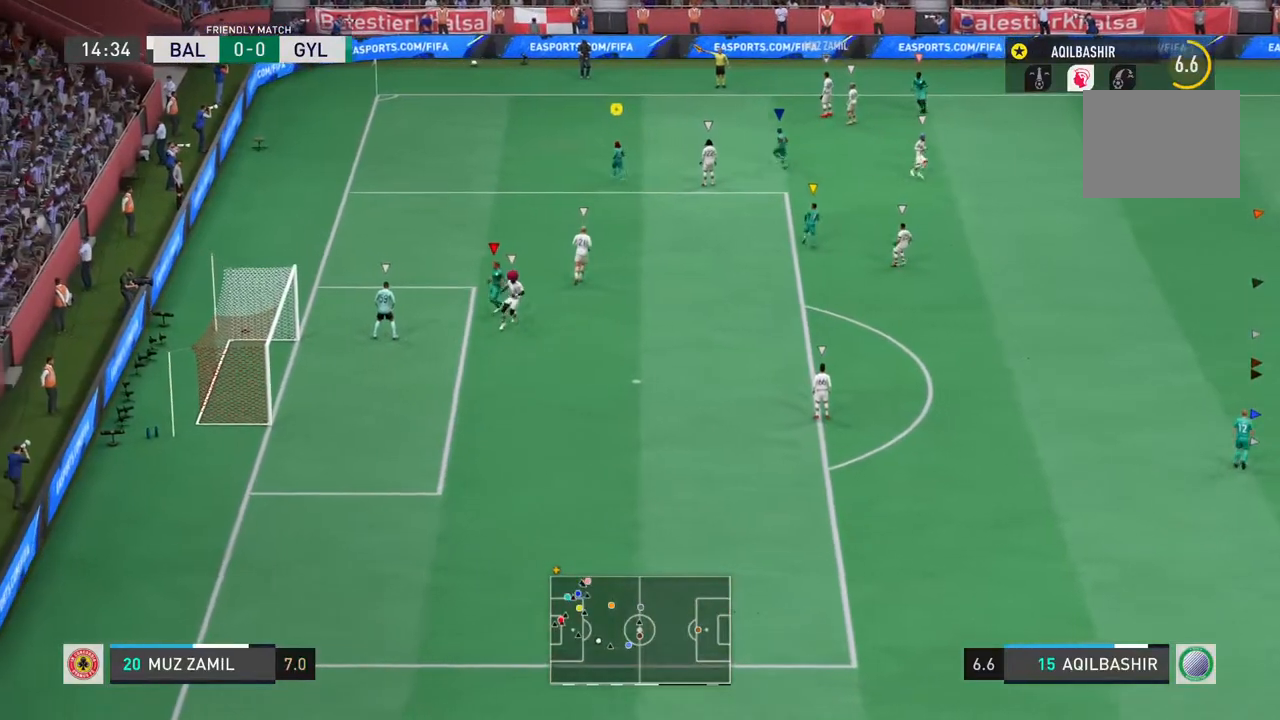
{"buttons": [], "left_stick": "up-left", "right_stick": "center", "events": [[283, "left_stick", "center"], [333, "left_stick", "up-left"]]}
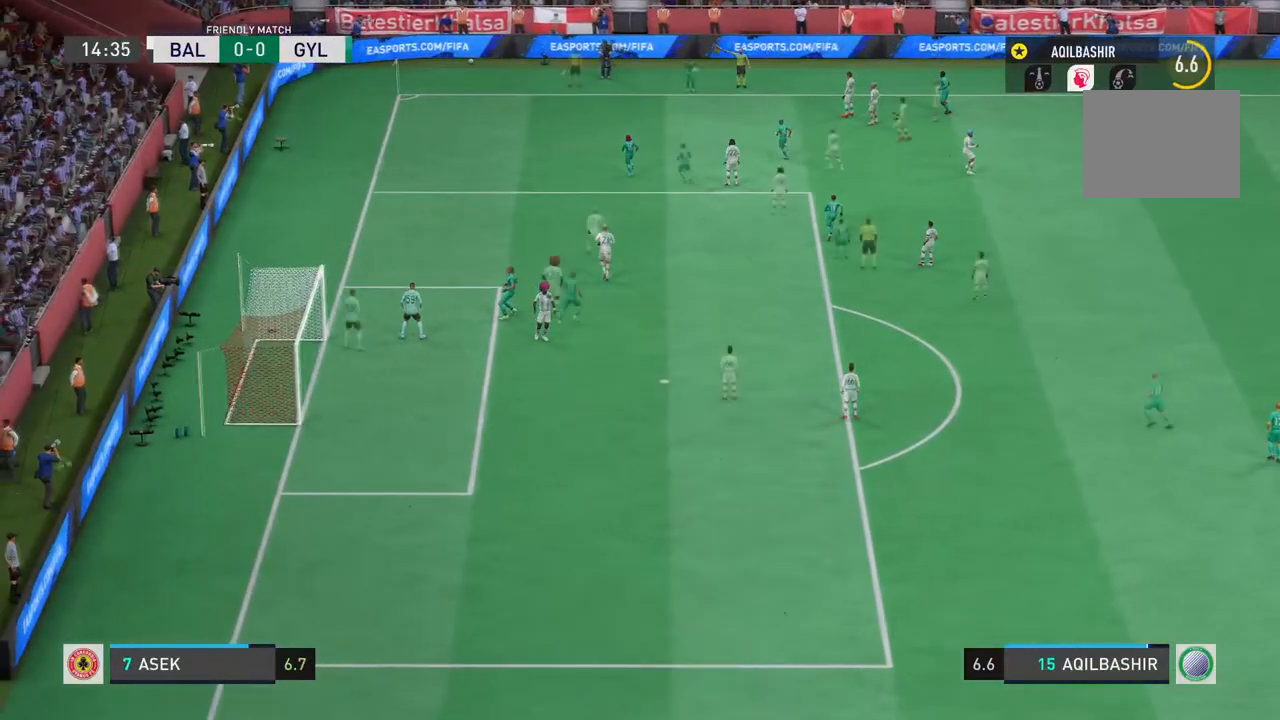
{"buttons": [], "left_stick": "center", "right_stick": "center", "events": [[350, "left_stick", "center"]]}
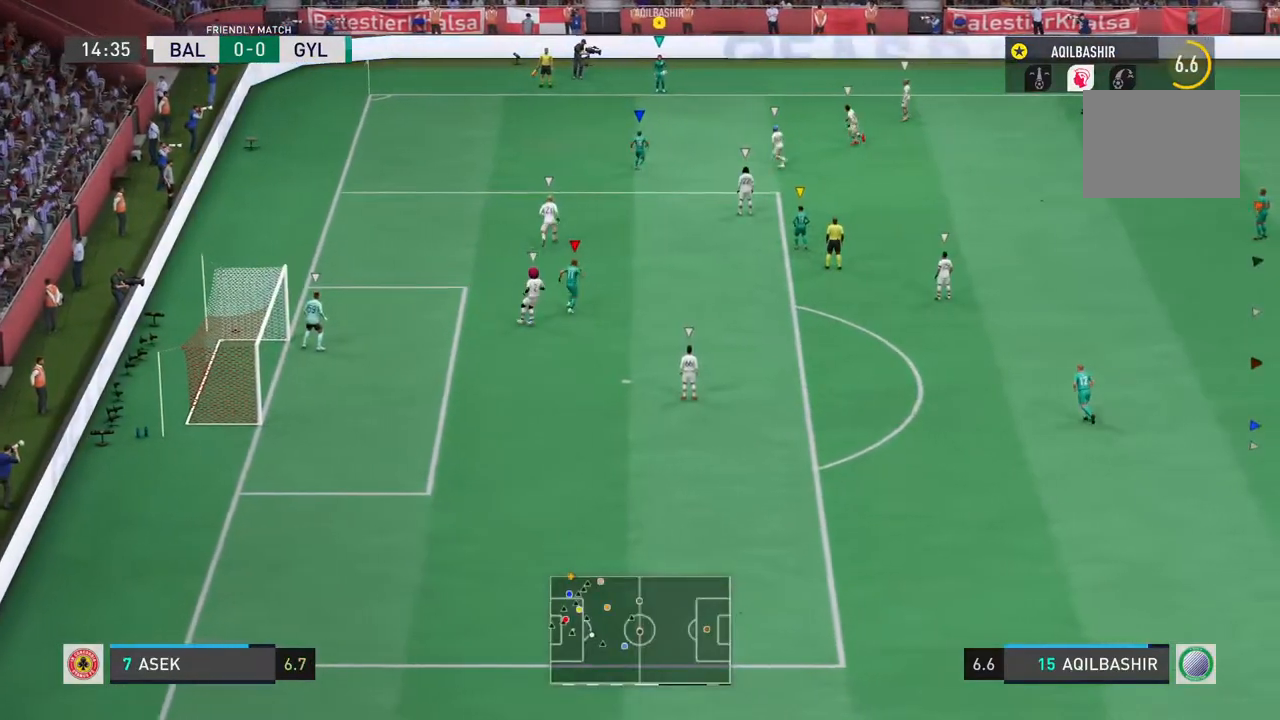
{"buttons": ["R2"], "left_stick": "left", "right_stick": "center", "events": [[117, "left_stick", "up-left"], [133, "R2", "down"], [350, "left_stick", "left"]]}
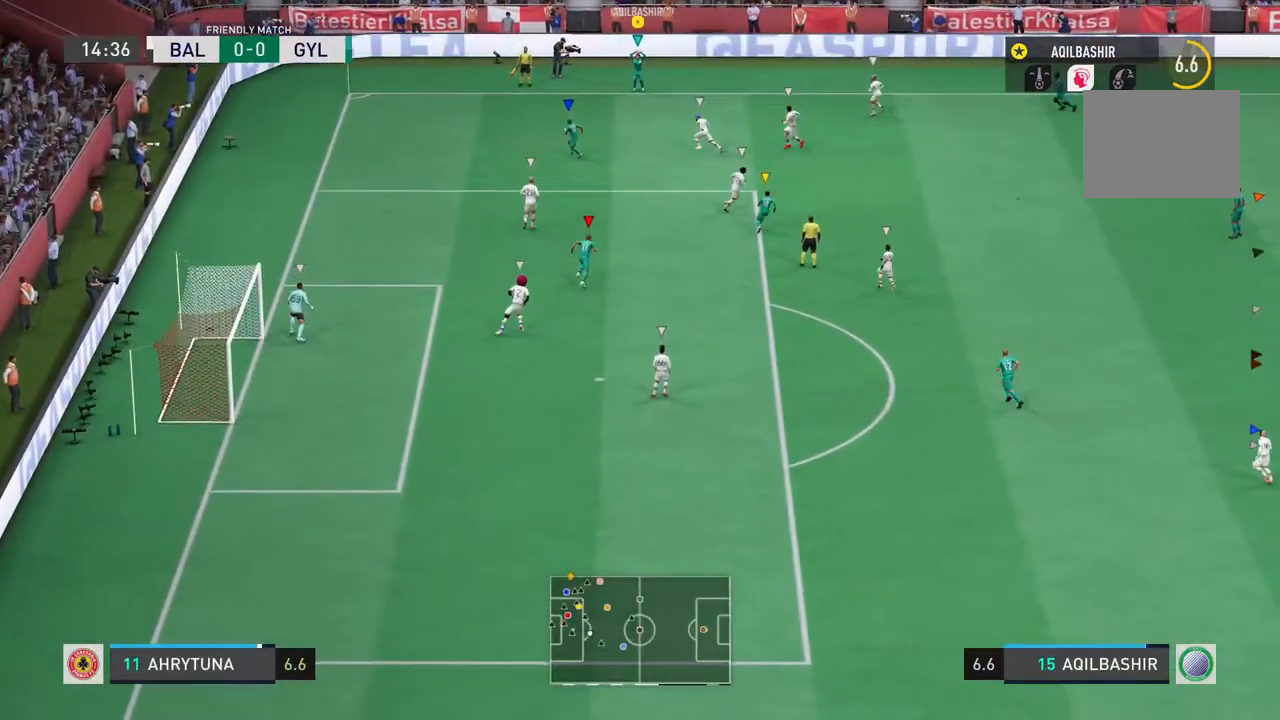
{"buttons": [], "left_stick": "left", "right_stick": "center", "events": [[133, "CROSS", "down"], [183, "R2", "up"], [300, "CROSS", "up"]]}